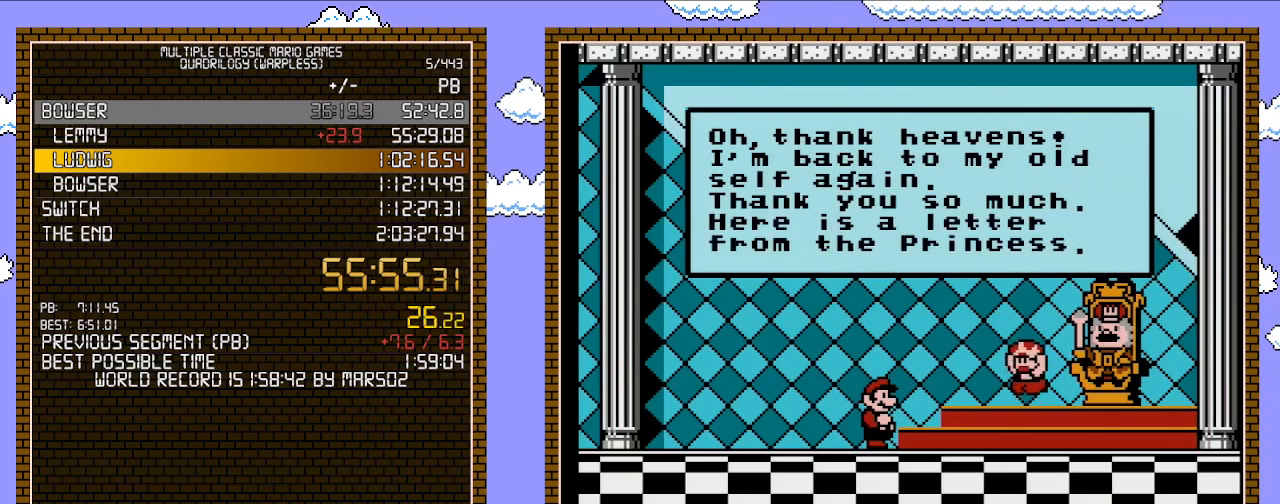
Gameplay with a controller (Nintendo layout); each line is a JSON object with the inputs held at the frame after it. "events" lists button and stick changes between this image and that frame as [ms after this image, input, new state], when the widget could be followed in between. Not read: L3 R3.
{"buttons": [], "events": [[433, "A", "down"], [500, "A", "up"]]}
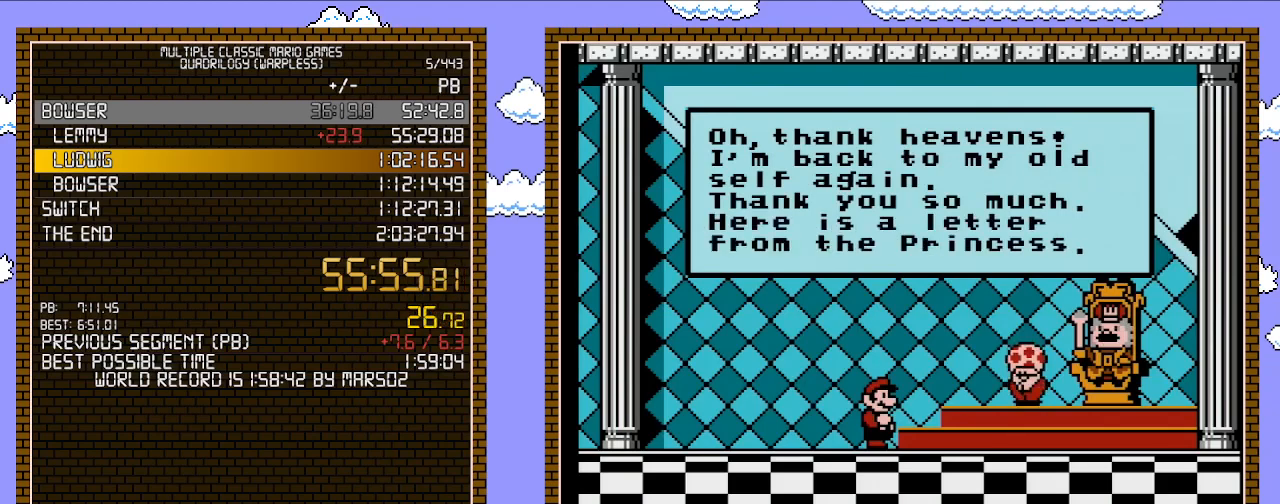
{"buttons": ["A"], "events": [[117, "A", "down"], [217, "A", "up"], [300, "A", "down"], [367, "A", "up"], [433, "A", "down"]]}
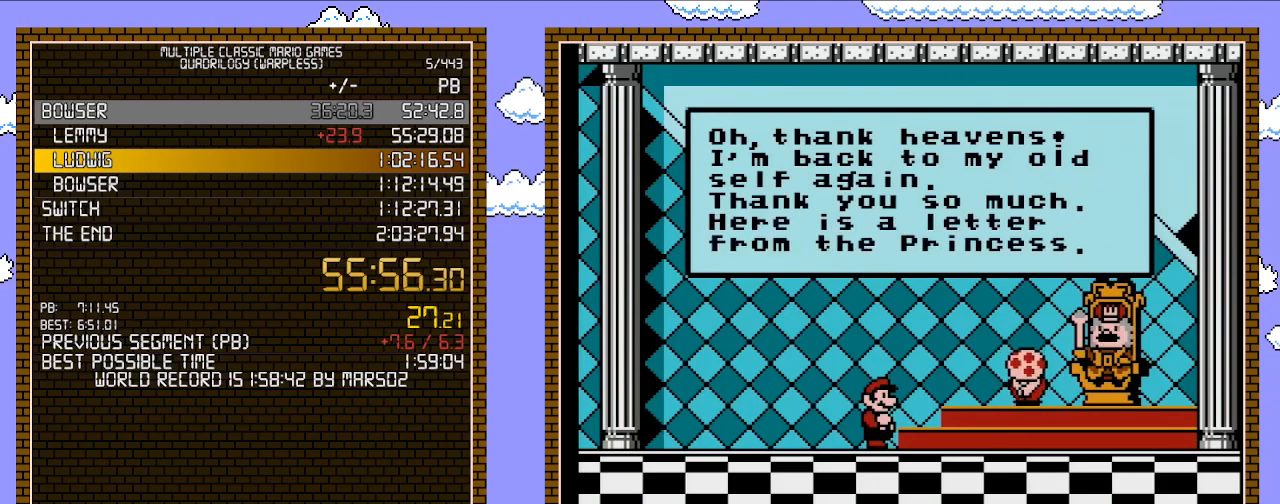
{"buttons": [], "events": [[50, "A", "up"], [117, "A", "down"], [183, "A", "up"], [250, "A", "down"], [333, "A", "up"], [367, "A", "down"], [467, "A", "up"]]}
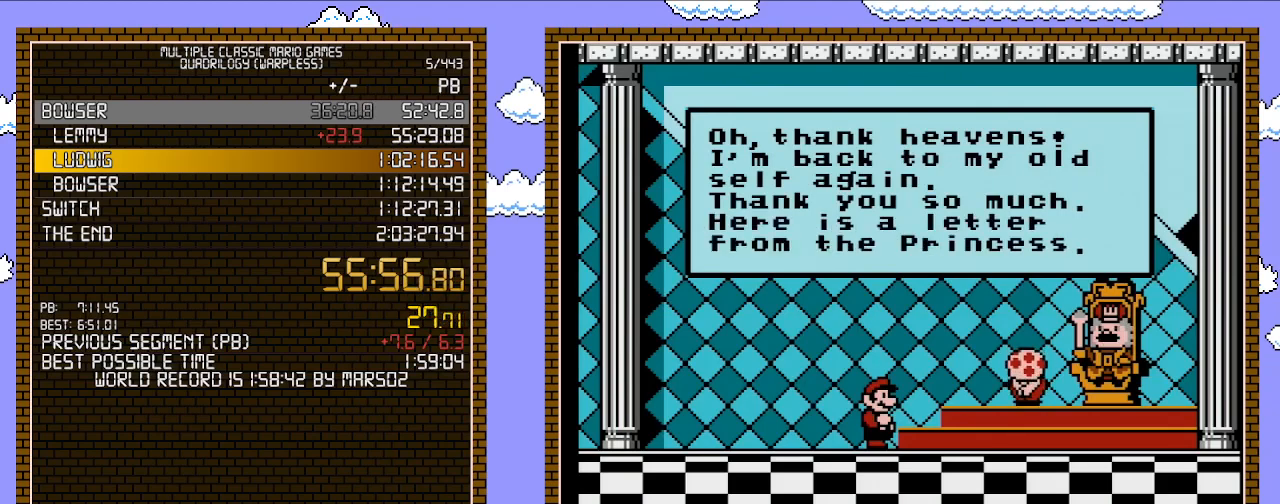
{"buttons": [], "events": [[17, "A", "down"], [83, "A", "up"], [150, "A", "down"], [217, "A", "up"], [250, "A", "down"], [367, "A", "up"], [433, "A", "down"], [483, "A", "up"]]}
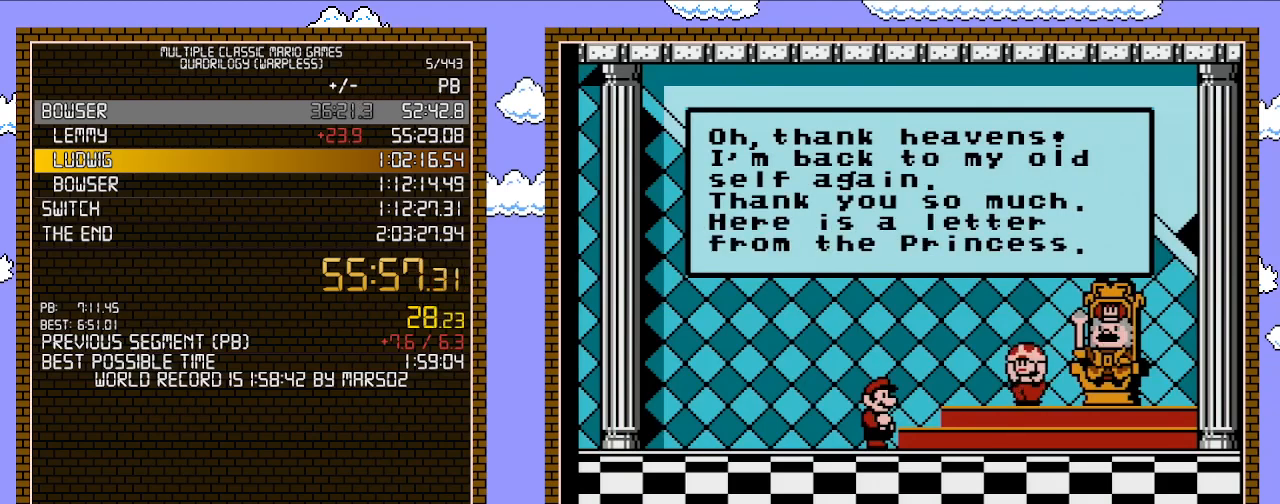
{"buttons": [], "events": [[17, "A", "down"], [83, "A", "up"], [183, "A", "down"], [217, "A", "up"], [300, "A", "down"], [367, "A", "up"], [433, "A", "down"], [500, "A", "up"]]}
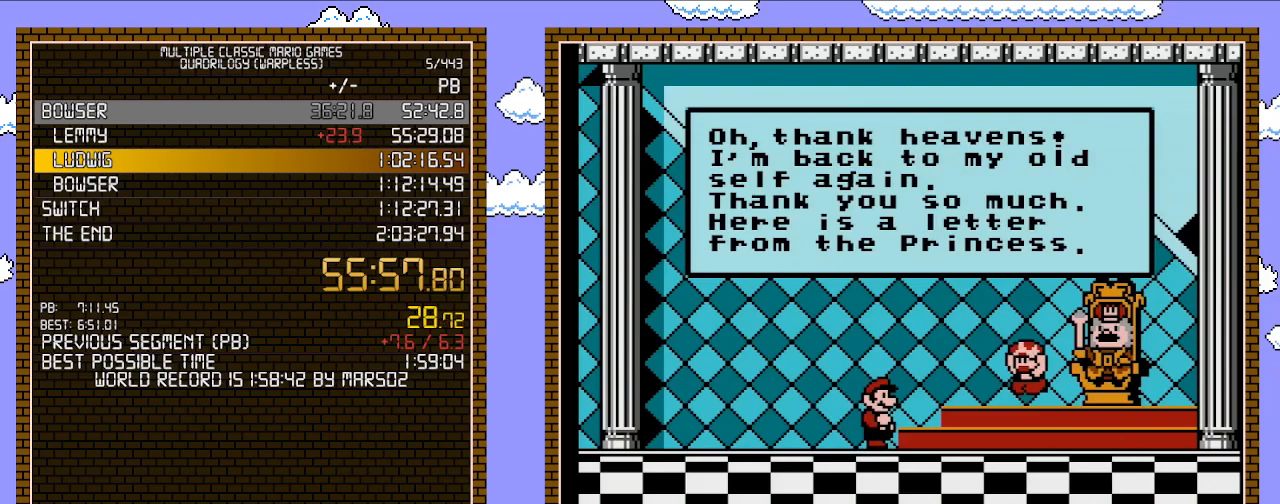
{"buttons": ["A"], "events": [[50, "A", "down"], [117, "A", "up"], [183, "A", "down"], [233, "A", "up"], [333, "A", "down"], [400, "A", "up"], [450, "A", "down"]]}
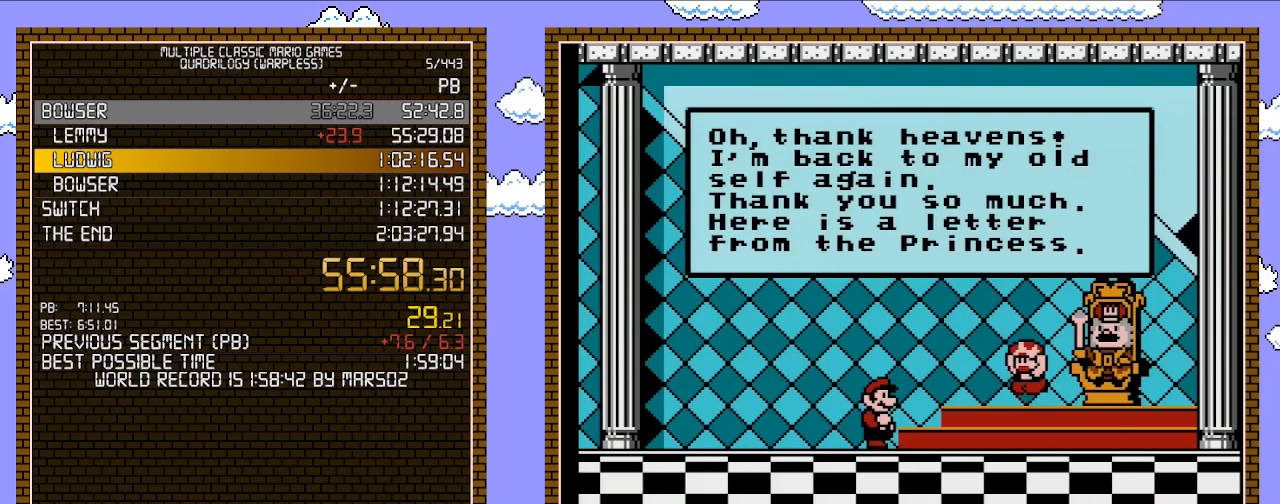
{"buttons": ["A"], "events": [[17, "A", "up"], [83, "A", "down"], [150, "A", "up"], [217, "A", "down"], [300, "A", "up"], [367, "A", "down"], [433, "A", "up"], [500, "A", "down"]]}
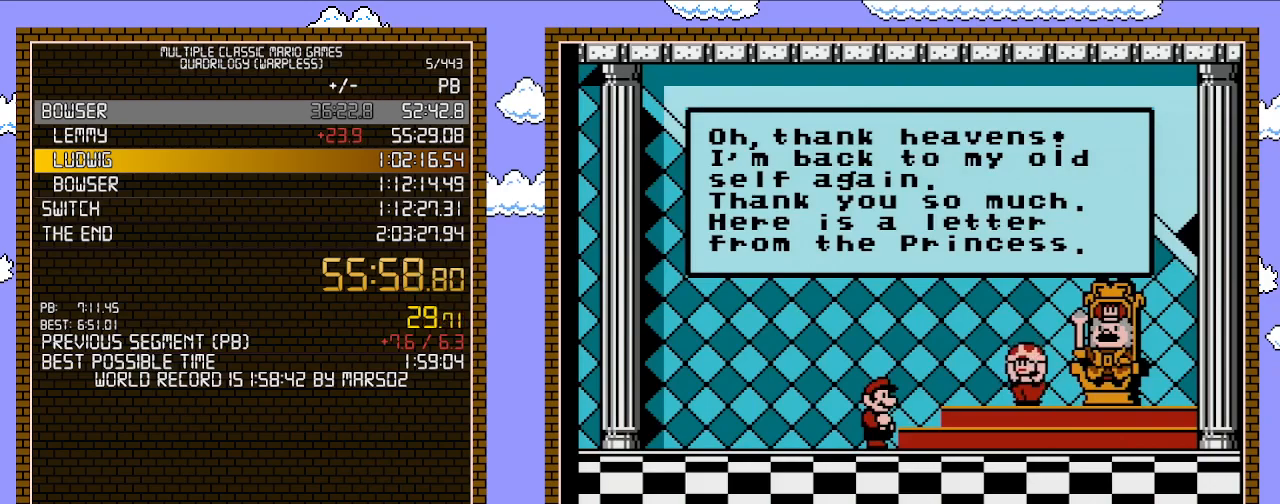
{"buttons": [], "events": [[83, "A", "up"], [150, "A", "down"], [200, "A", "up"], [267, "A", "down"], [333, "A", "up"], [400, "A", "down"], [483, "A", "up"]]}
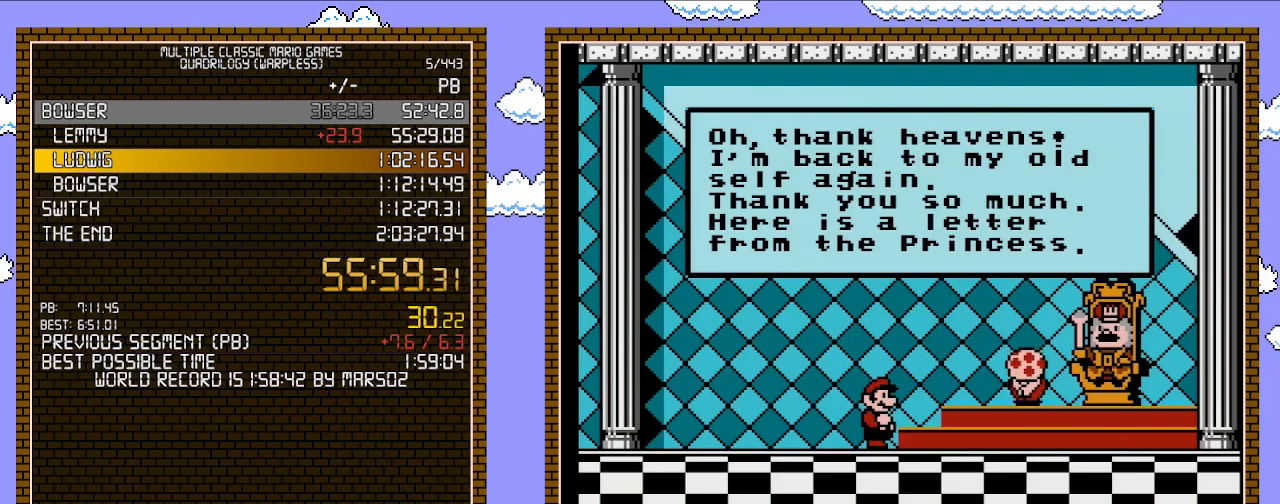
{"buttons": ["A"], "events": [[83, "A", "down"], [117, "A", "up"], [217, "A", "down"], [233, "A", "up"], [333, "A", "down"], [400, "A", "up"], [467, "A", "down"]]}
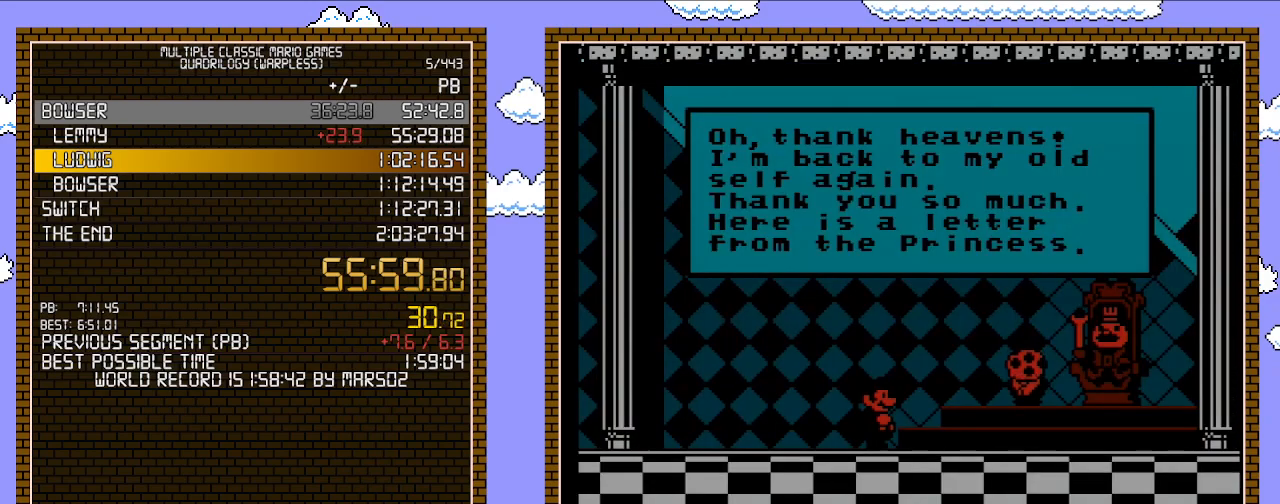
{"buttons": ["A"], "events": [[17, "A", "up"], [117, "A", "down"], [150, "A", "up"], [233, "A", "down"], [267, "A", "up"], [367, "A", "down"], [433, "A", "up"], [483, "A", "down"]]}
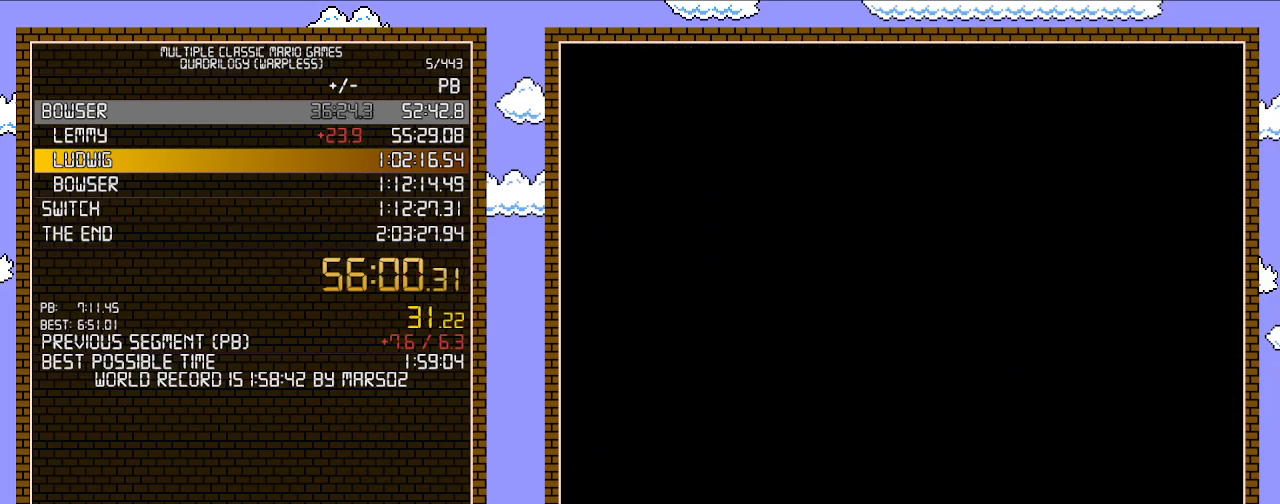
{"buttons": ["A"], "events": [[17, "A", "up"], [117, "A", "down"], [183, "A", "up"], [250, "A", "down"], [300, "A", "up"], [367, "A", "down"], [433, "A", "up"], [500, "A", "down"]]}
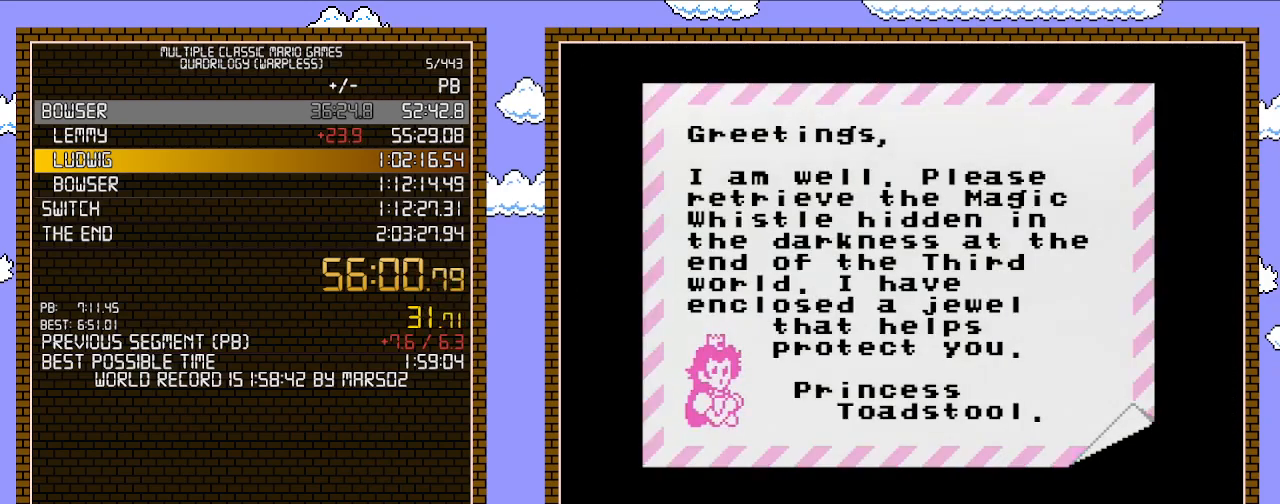
{"buttons": ["A"], "events": [[83, "A", "up"], [150, "A", "down"], [200, "A", "up"], [267, "A", "down"]]}
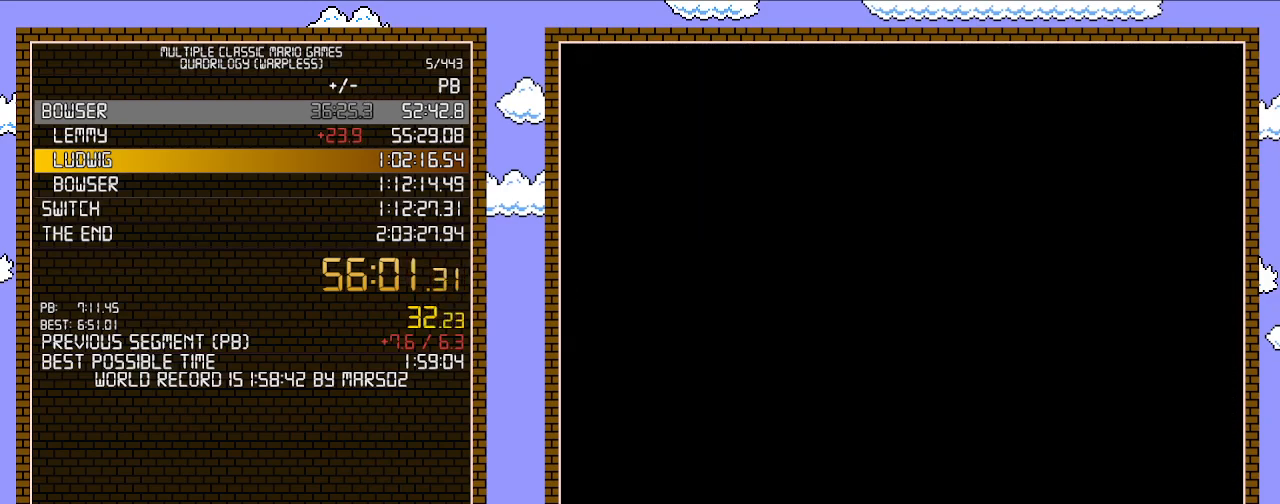
{"buttons": [], "events": [[50, "A", "up"], [117, "A", "down"], [150, "A", "up"]]}
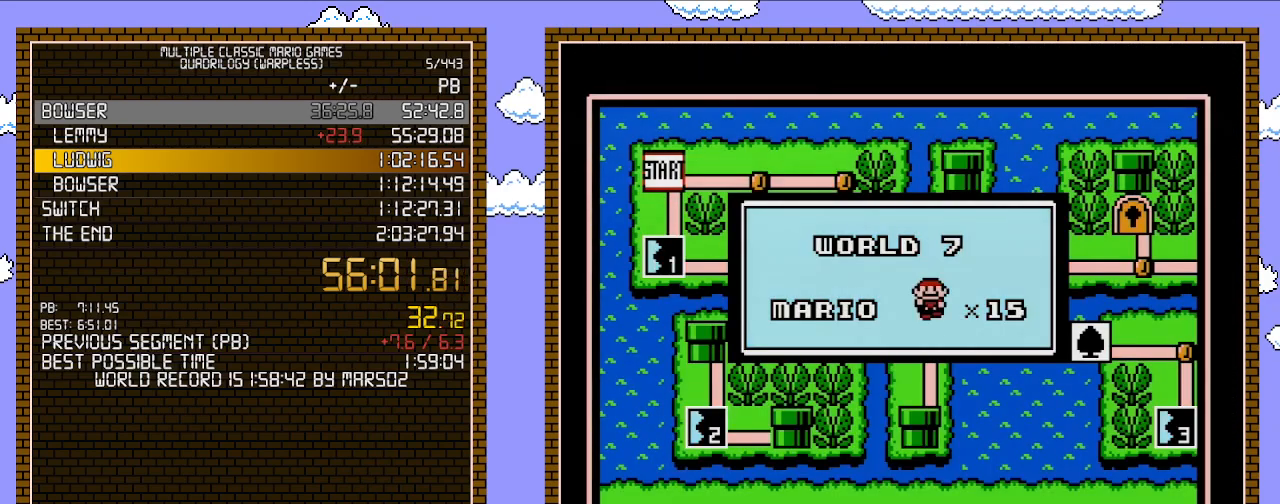
{"buttons": [], "events": []}
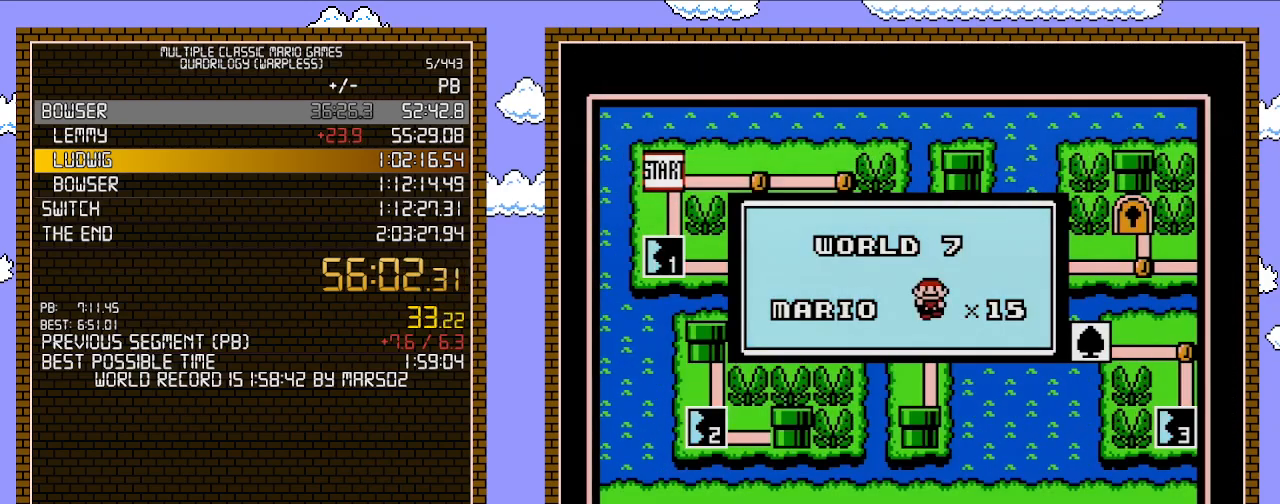
{"buttons": [], "events": []}
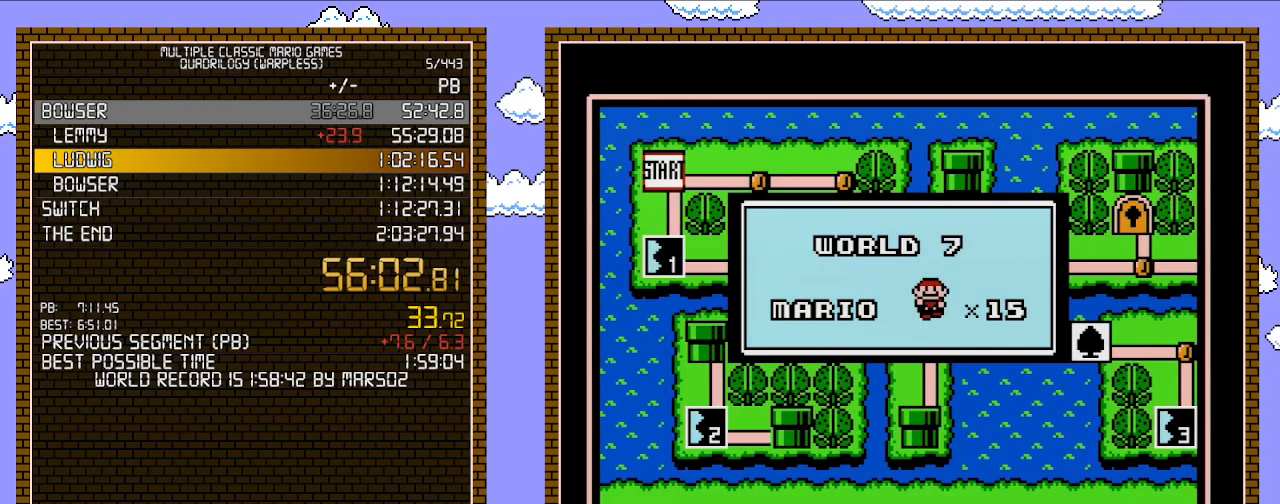
{"buttons": [], "events": []}
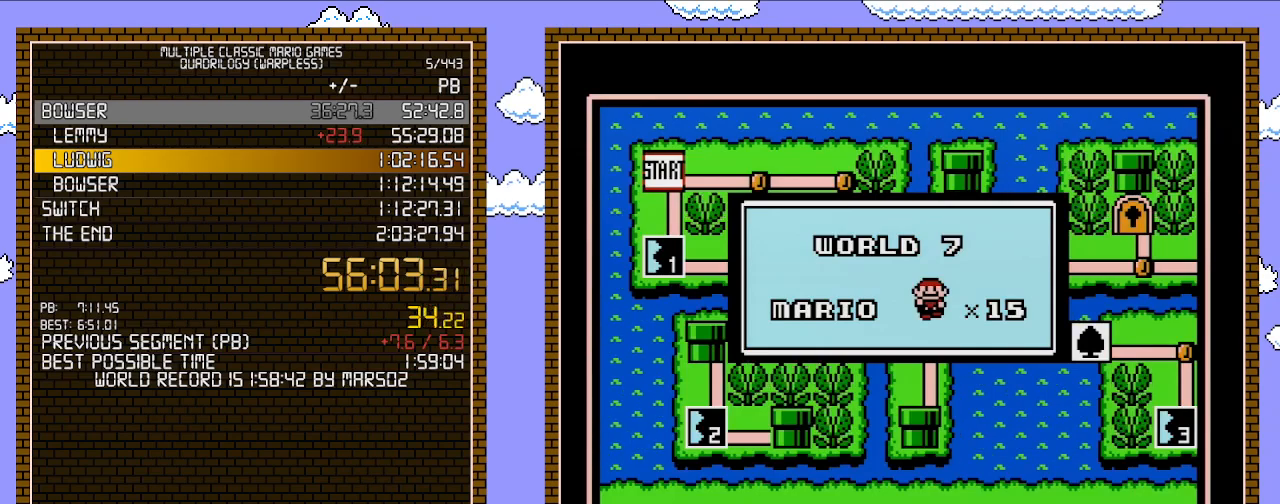
{"buttons": [], "events": []}
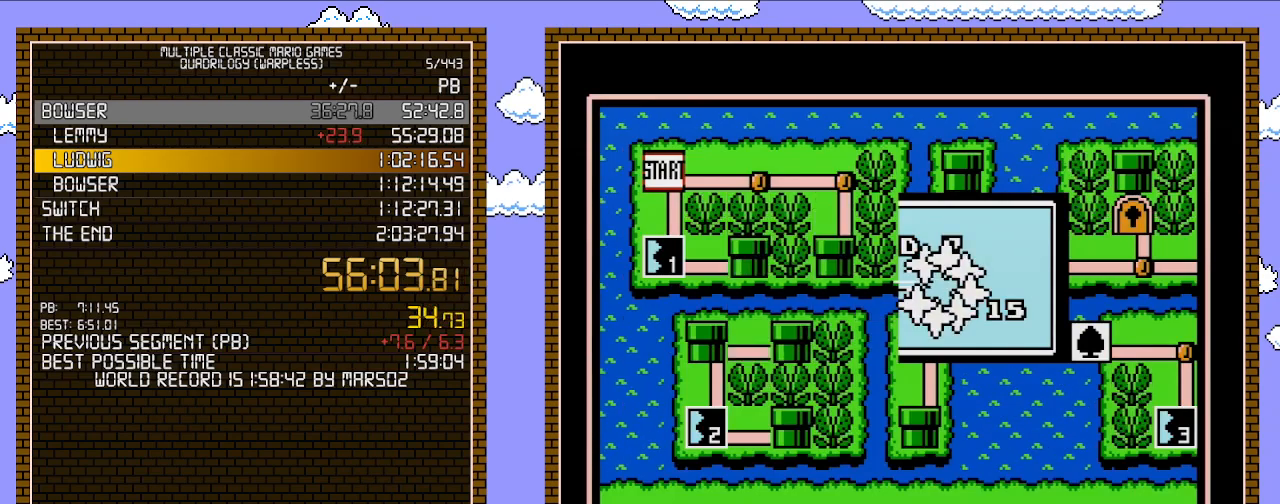
{"buttons": [], "events": []}
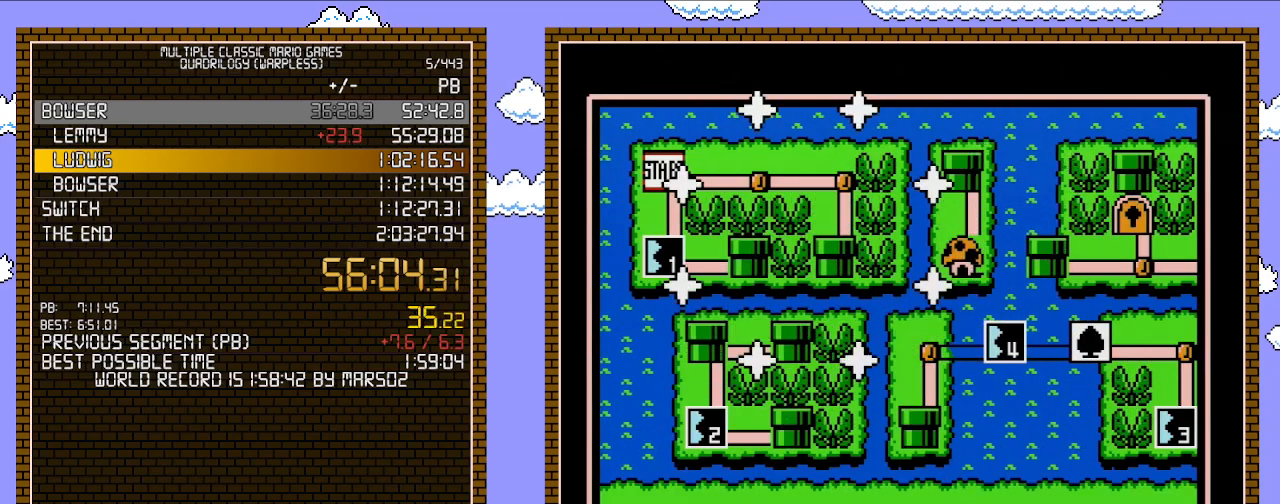
{"buttons": ["DPAD_DOWN"], "events": [[367, "DPAD_DOWN", "down"]]}
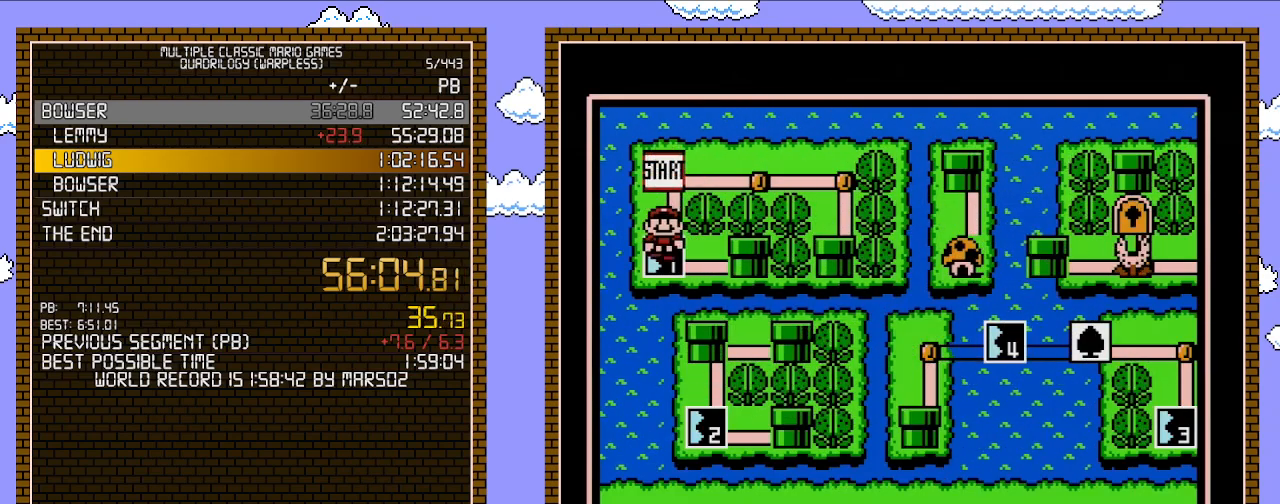
{"buttons": ["DPAD_DOWN"], "events": []}
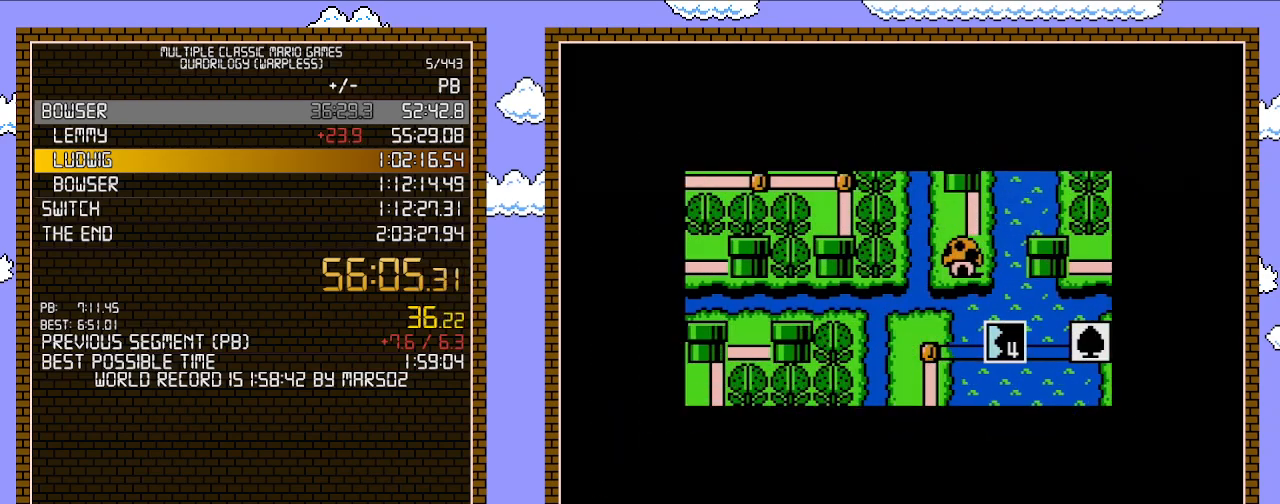
{"buttons": ["DPAD_DOWN"], "events": []}
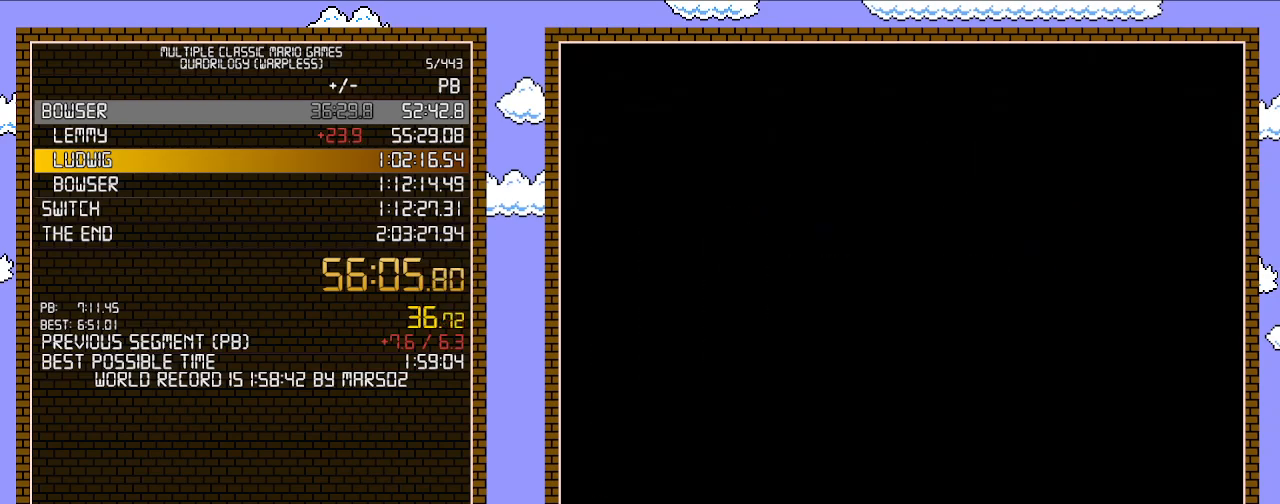
{"buttons": ["B", "DPAD_RIGHT"], "events": [[83, "DPAD_DOWN", "up"], [150, "A", "down"], [183, "A", "up"], [183, "B", "down"], [183, "DPAD_RIGHT", "down"]]}
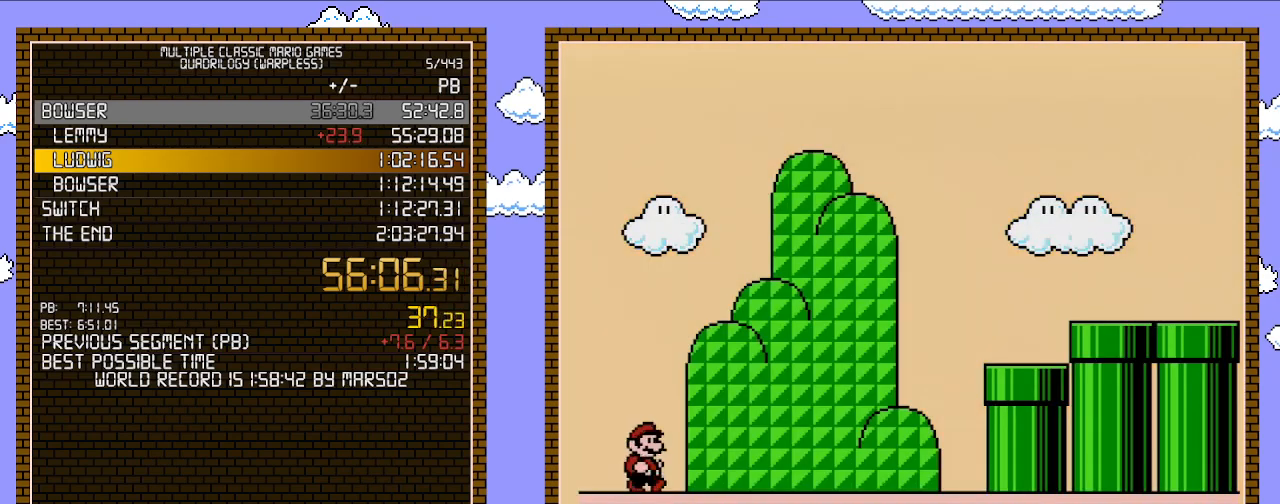
{"buttons": ["B", "DPAD_RIGHT"], "events": []}